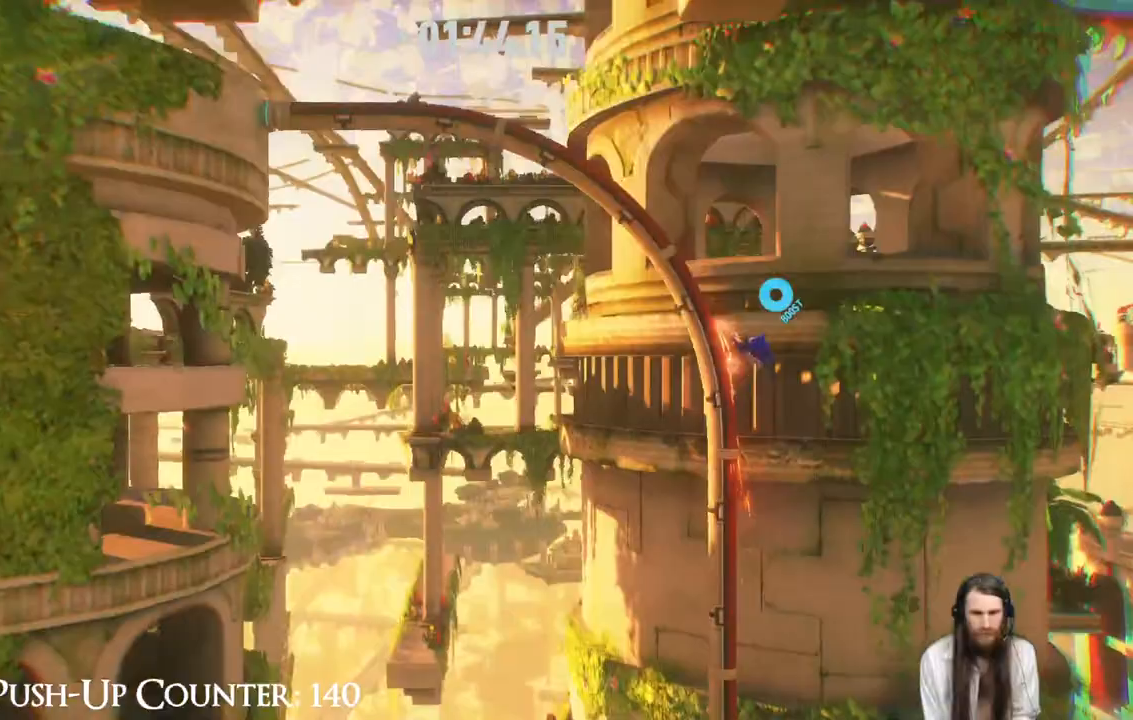
Gameplay with a controller (Xbox layout); each line is a JSON object with the inputs held at the frame after it. "events" lists button and stick changes between this image and that frame as [ms after this image, input, new state], when the widget could be followed in between. Not read: L3 R3.
{"buttons": [], "left_stick": "down-left", "right_stick": "center", "events": [[267, "left_stick", "left"], [300, "R2", "down"], [467, "left_stick", "down-left"], [483, "R2", "up"]]}
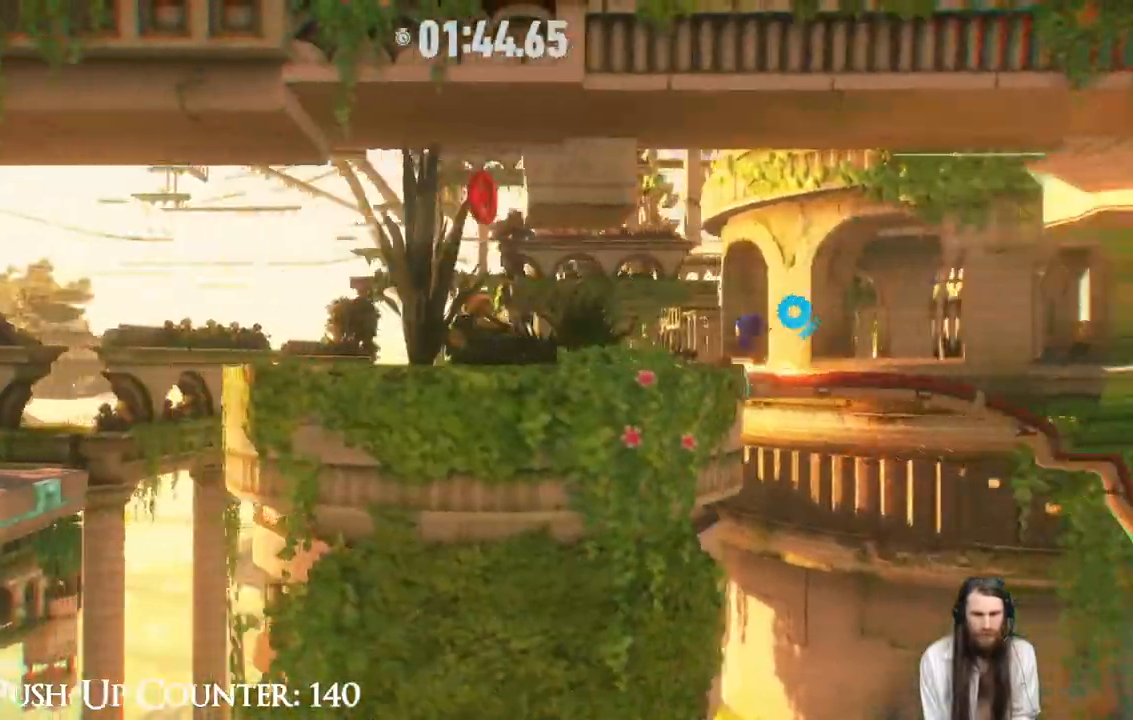
{"buttons": ["A"], "left_stick": "left", "right_stick": "center", "events": [[33, "left_stick", "center"], [267, "A", "down"], [483, "left_stick", "left"]]}
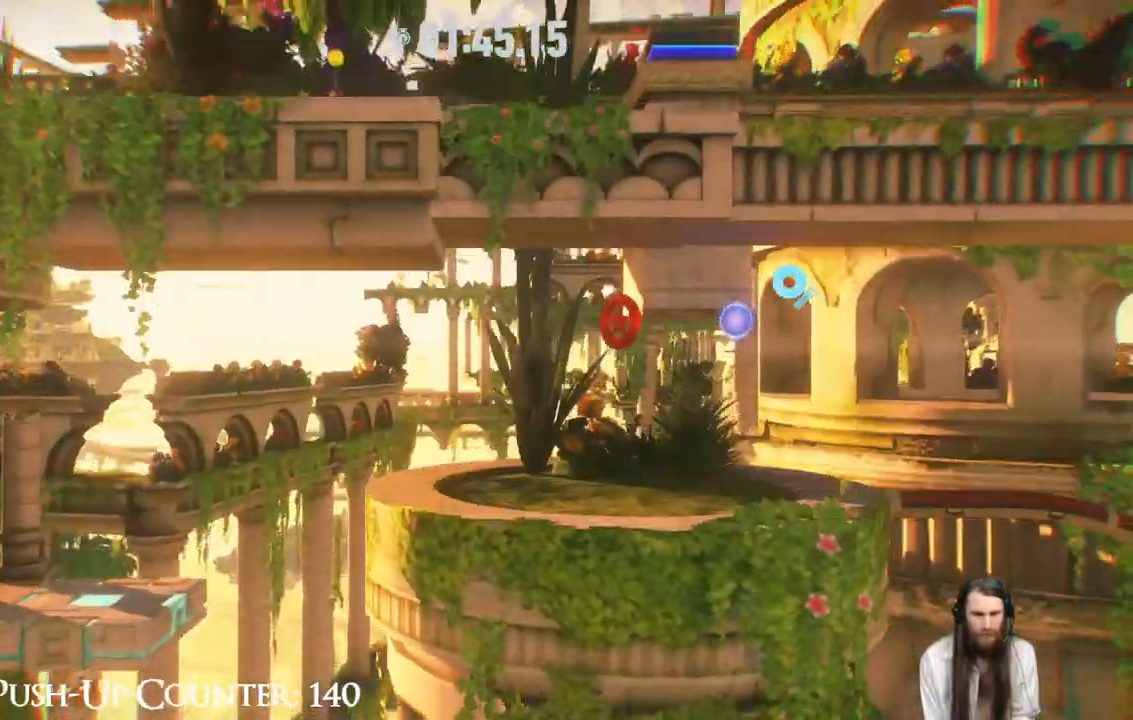
{"buttons": [], "left_stick": "left", "right_stick": "center", "events": [[217, "R2", "down"], [283, "R2", "up"], [450, "A", "up"]]}
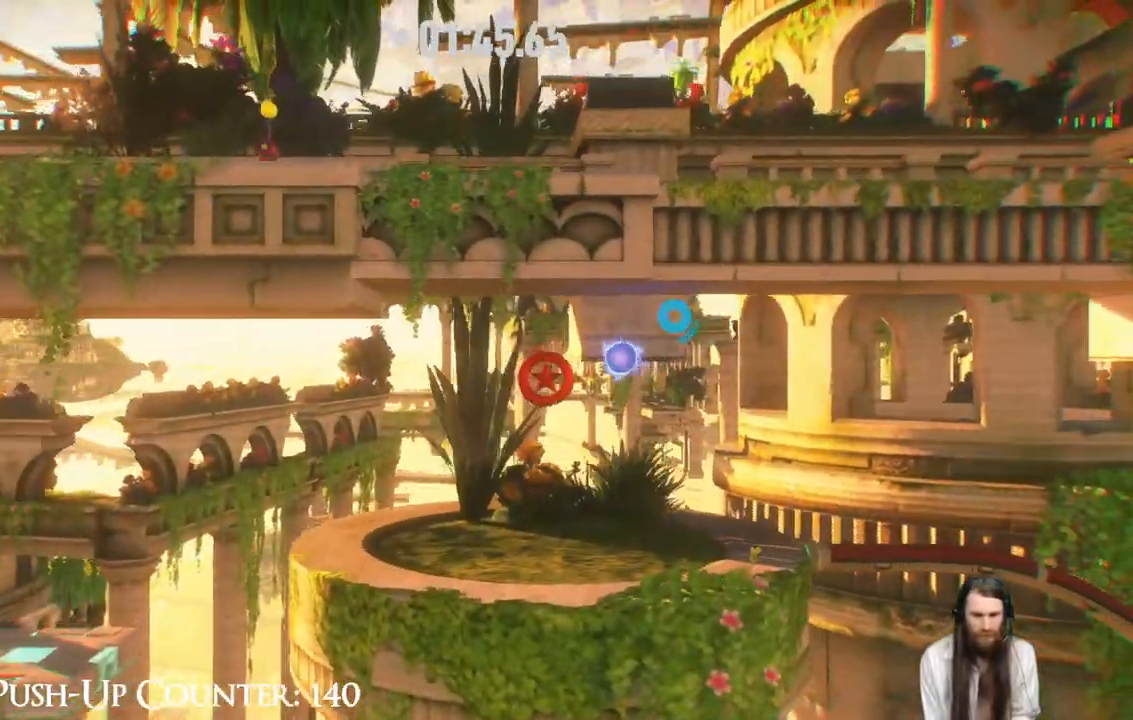
{"buttons": [], "left_stick": "right", "right_stick": "center", "events": [[200, "left_stick", "center"], [367, "R2", "down"], [433, "left_stick", "right"], [483, "R2", "up"]]}
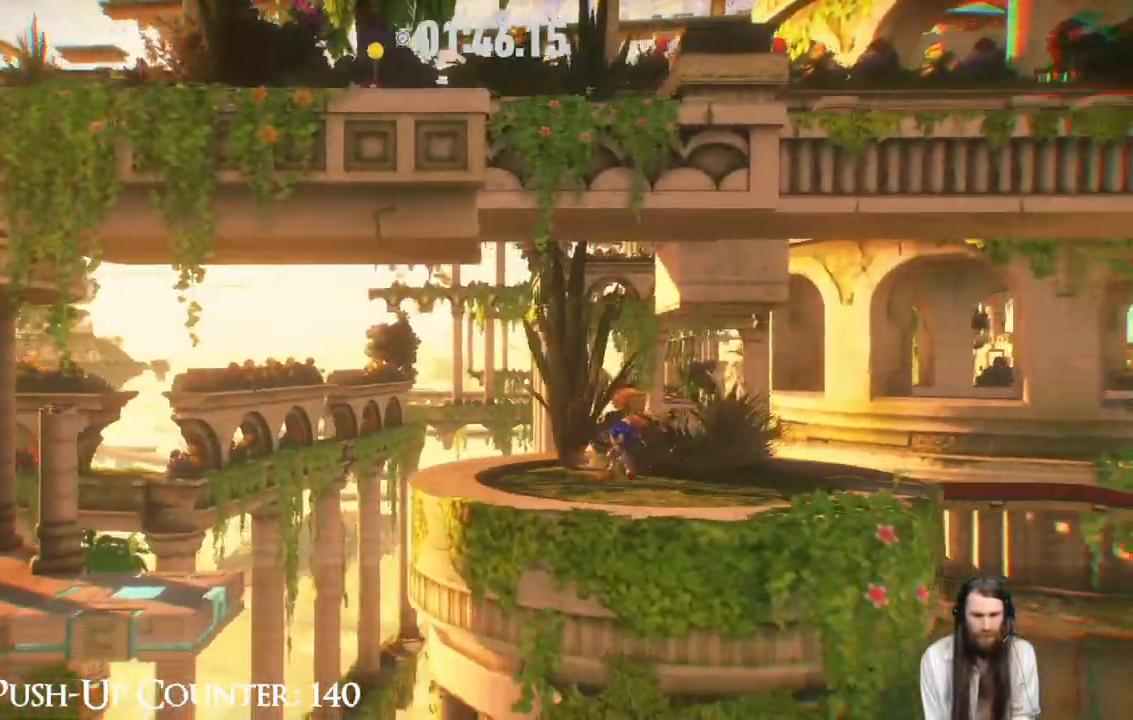
{"buttons": ["R2"], "left_stick": "right", "right_stick": "center", "events": [[150, "R2", "down"]]}
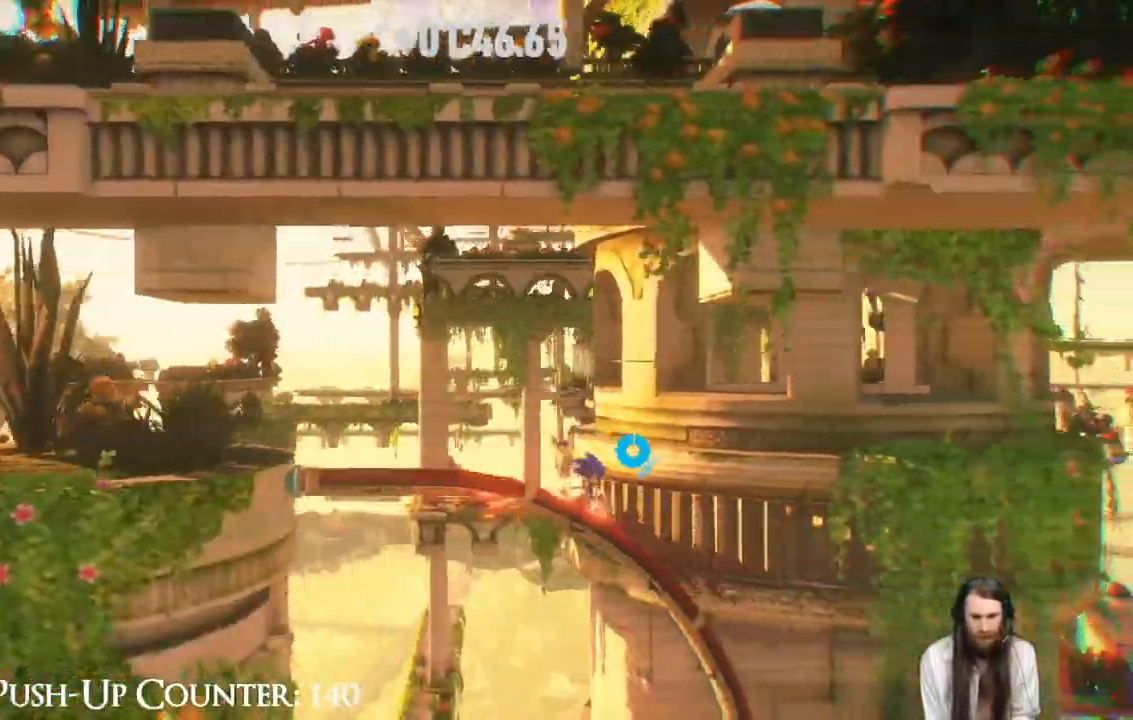
{"buttons": ["R2"], "left_stick": "right", "right_stick": "center", "events": []}
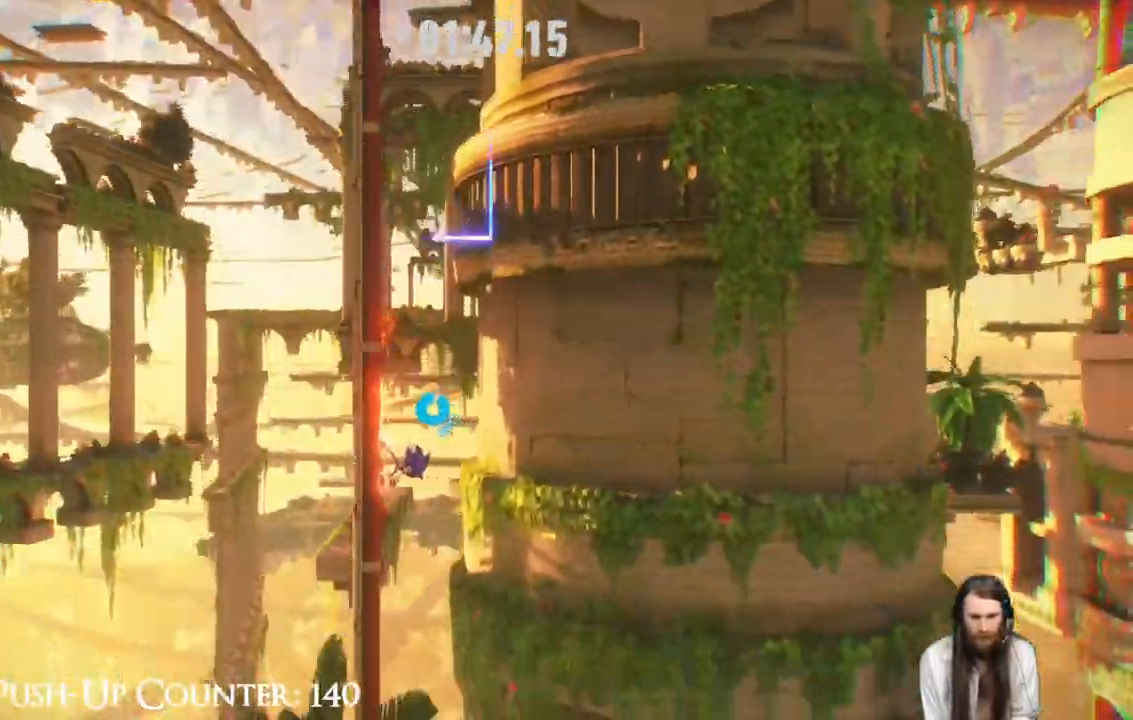
{"buttons": ["R2"], "left_stick": "right", "right_stick": "center", "events": []}
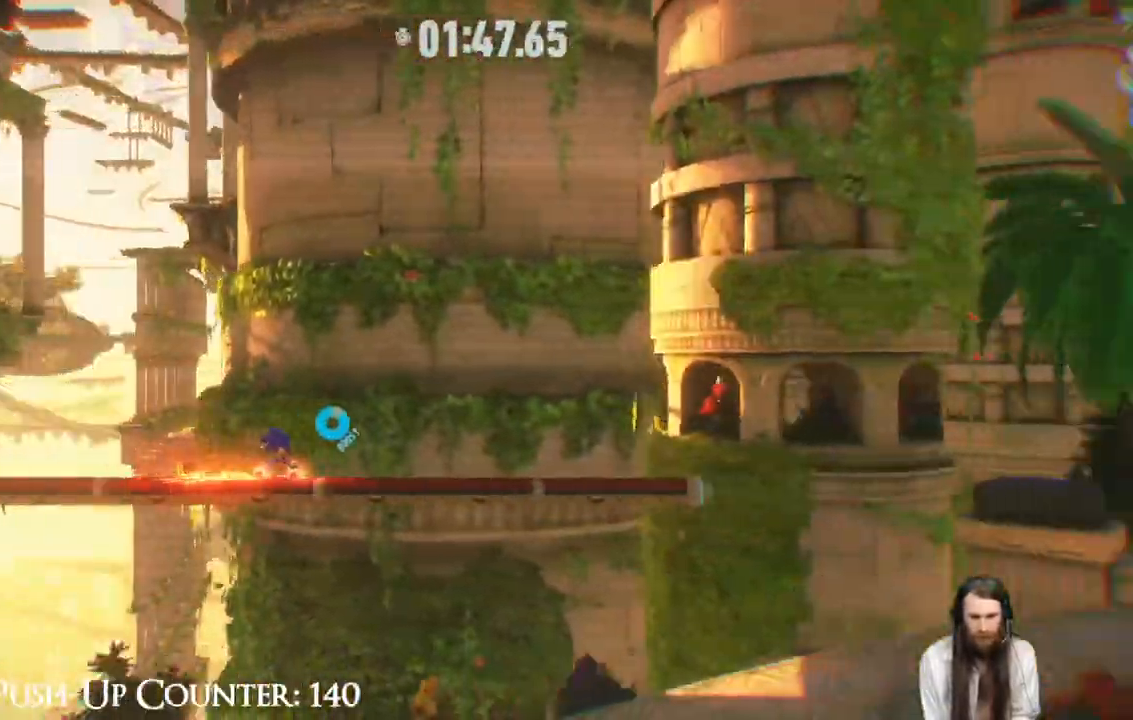
{"buttons": ["R2"], "left_stick": "right", "right_stick": "center", "events": []}
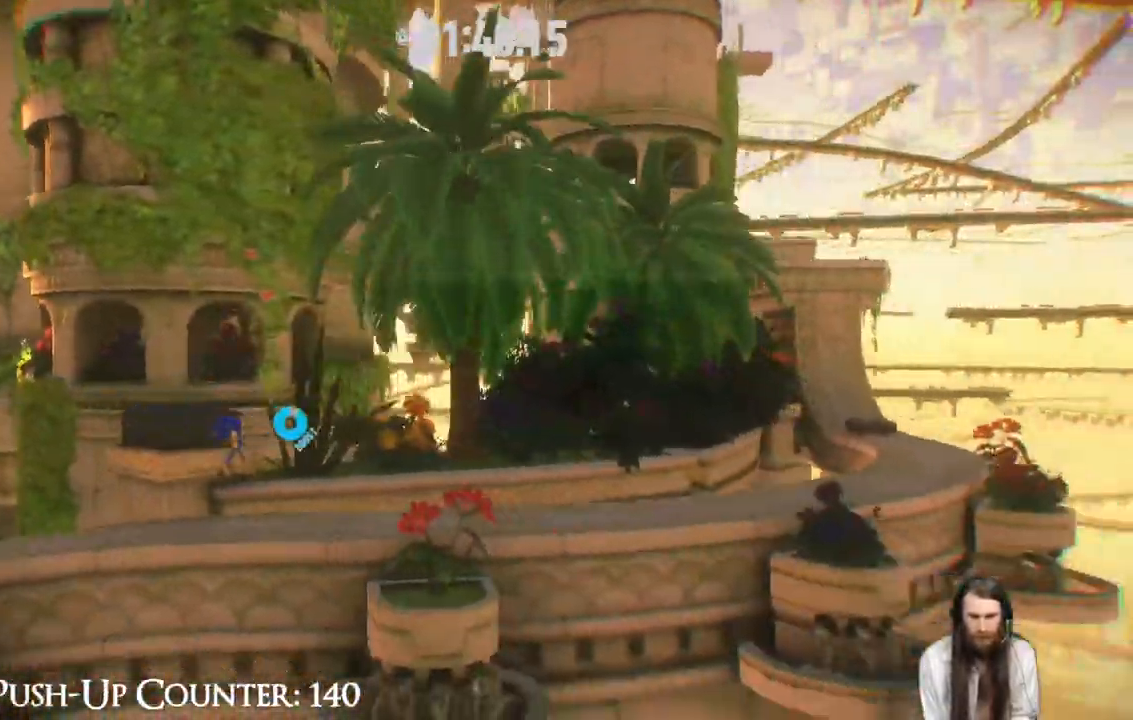
{"buttons": ["R2"], "left_stick": "right", "right_stick": "center", "events": []}
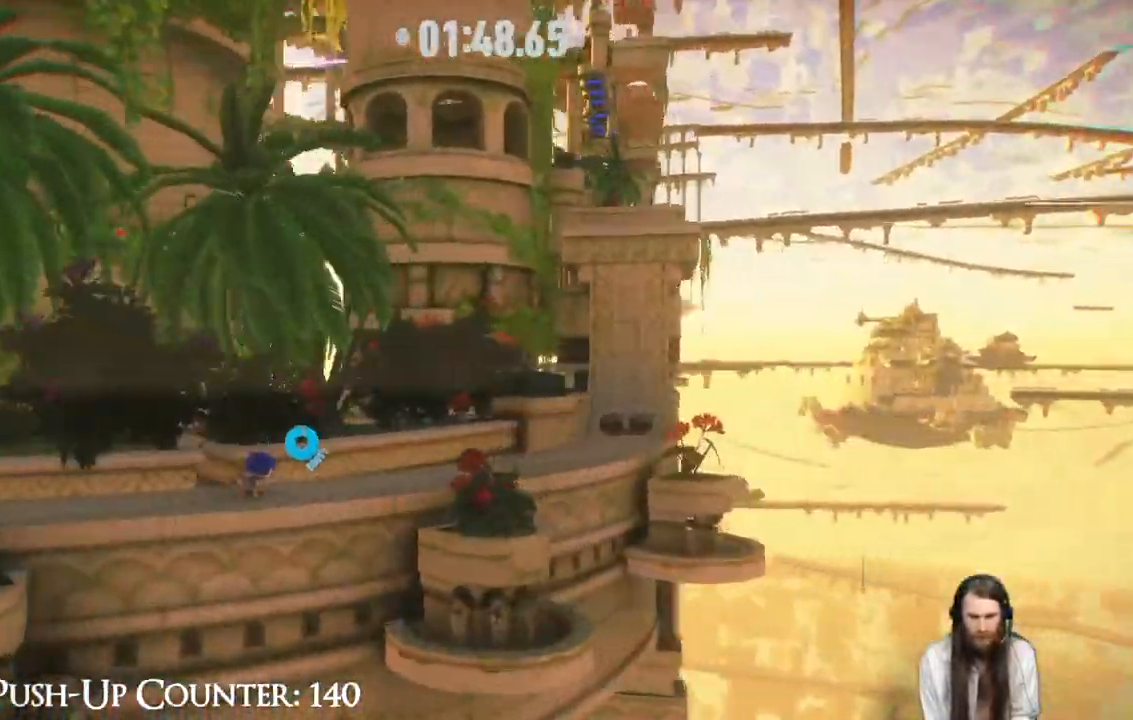
{"buttons": ["R2"], "left_stick": "right", "right_stick": "center", "events": []}
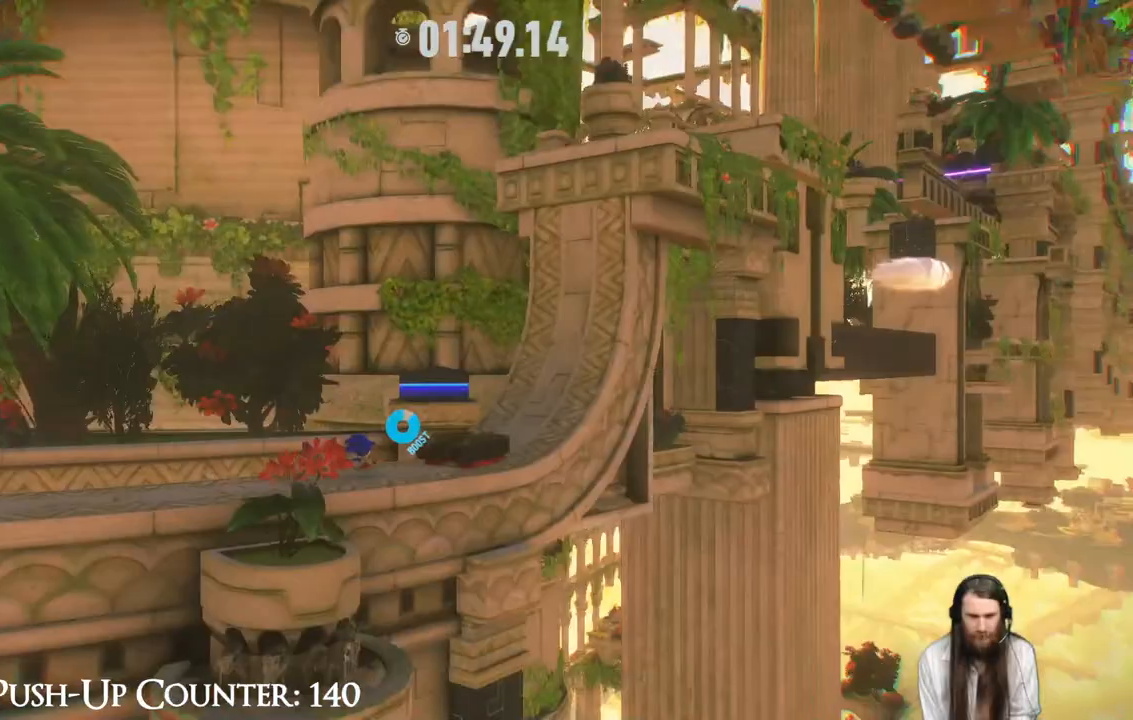
{"buttons": ["R2"], "left_stick": "right", "right_stick": "center", "events": []}
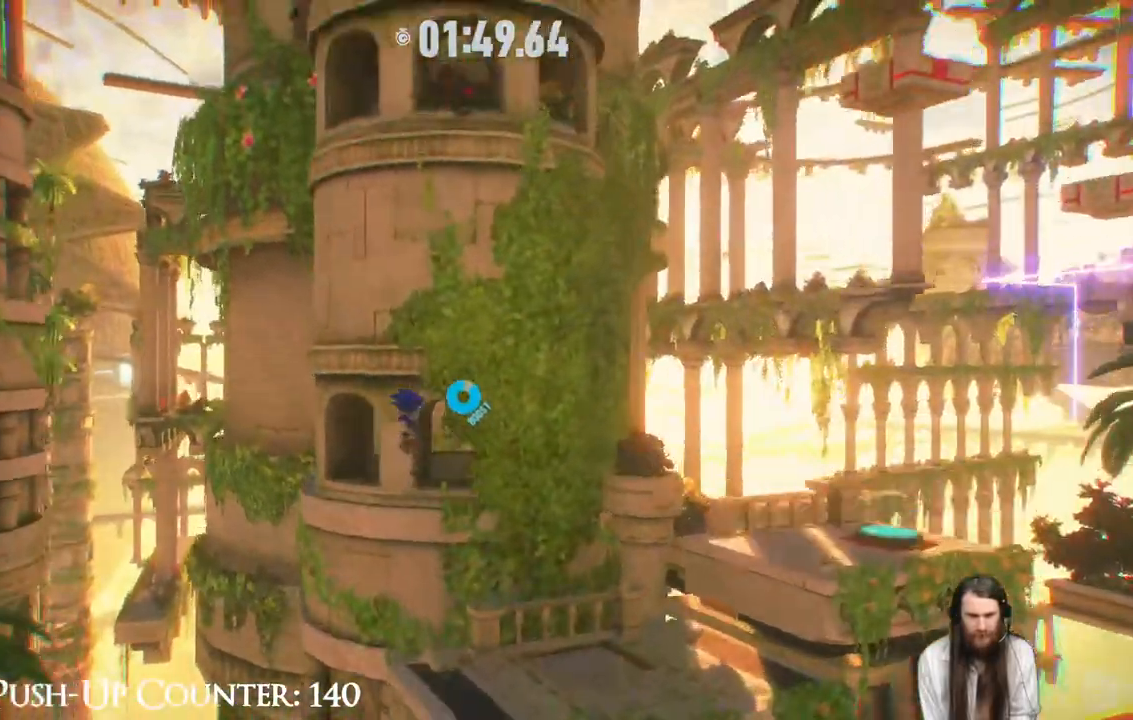
{"buttons": [], "left_stick": "right", "right_stick": "center", "events": [[317, "R2", "up"]]}
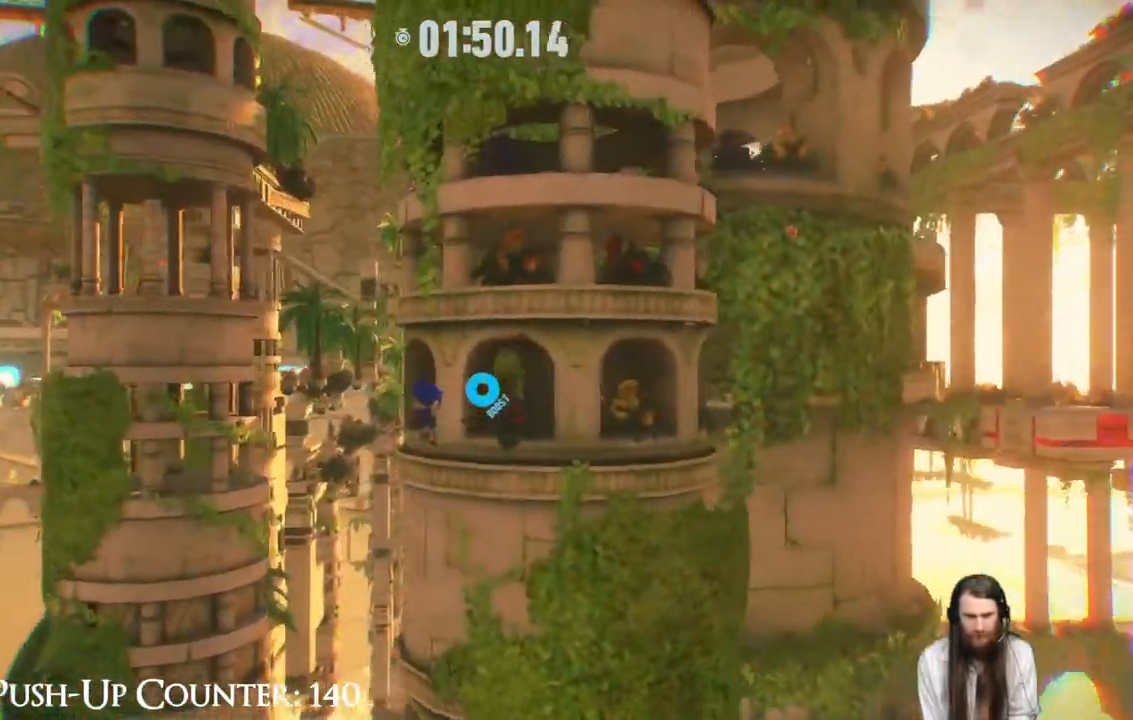
{"buttons": ["R2"], "left_stick": "right", "right_stick": "center", "events": [[267, "R2", "down"]]}
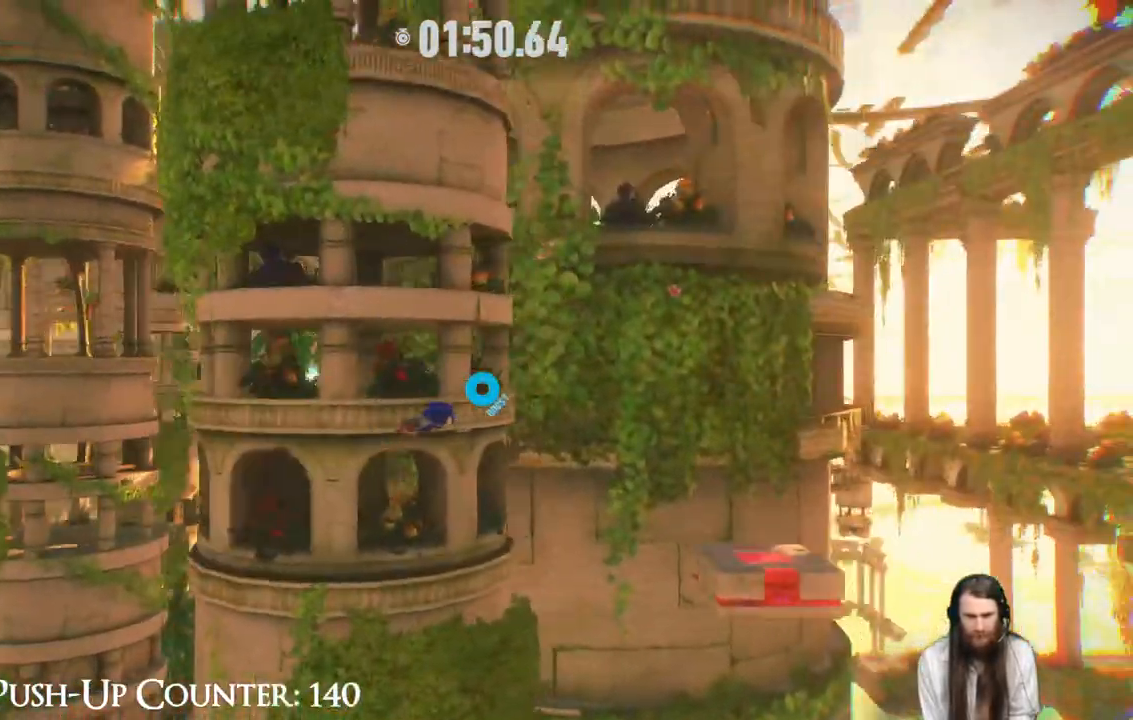
{"buttons": ["R2"], "left_stick": "right", "right_stick": "center", "events": []}
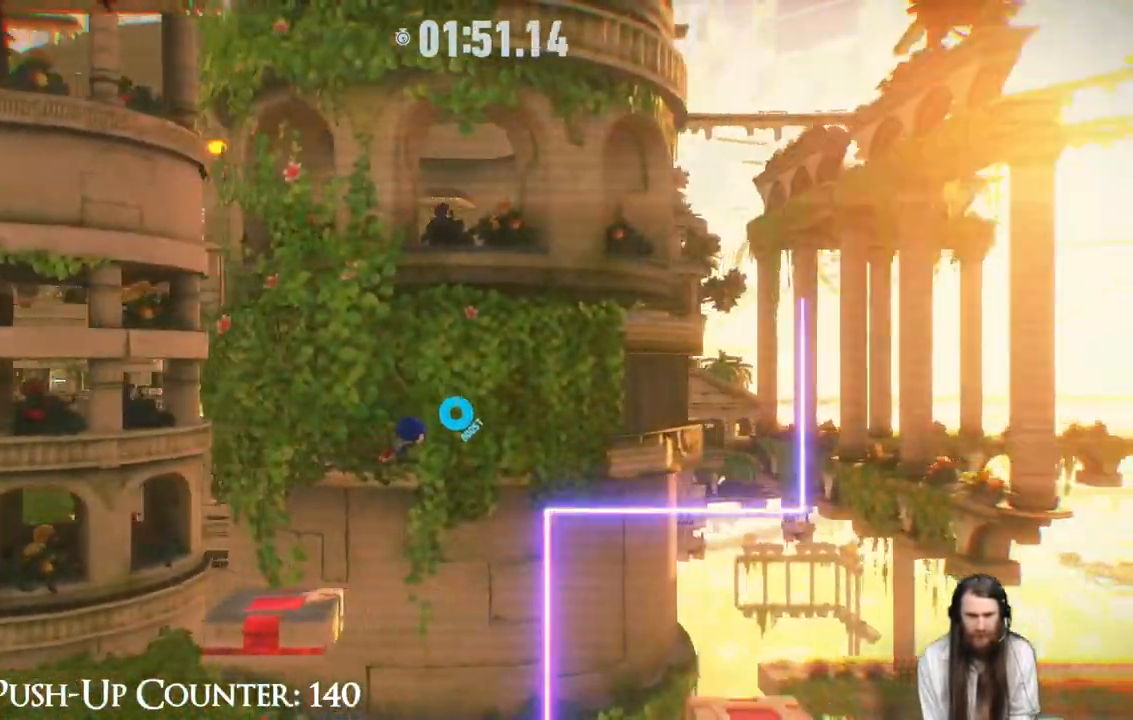
{"buttons": ["A"], "left_stick": "right", "right_stick": "center", "events": [[150, "R2", "up"], [200, "left_stick", "center"], [400, "left_stick", "right"], [433, "A", "down"]]}
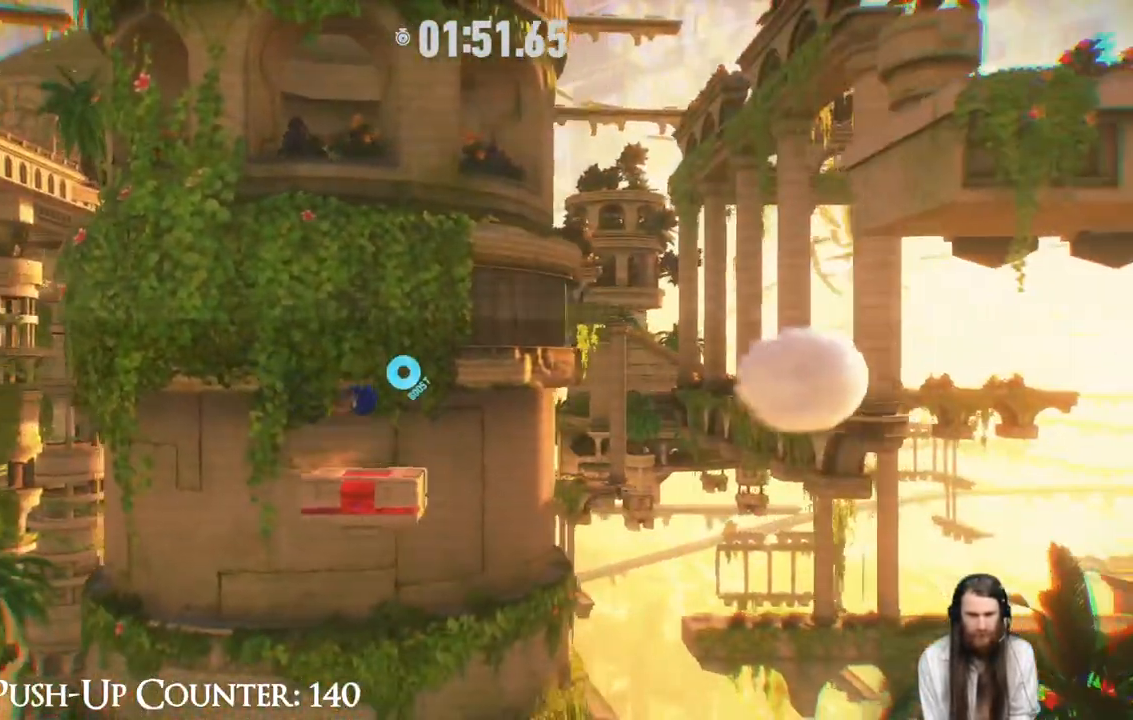
{"buttons": [], "left_stick": "right", "right_stick": "center", "events": [[417, "A", "up"]]}
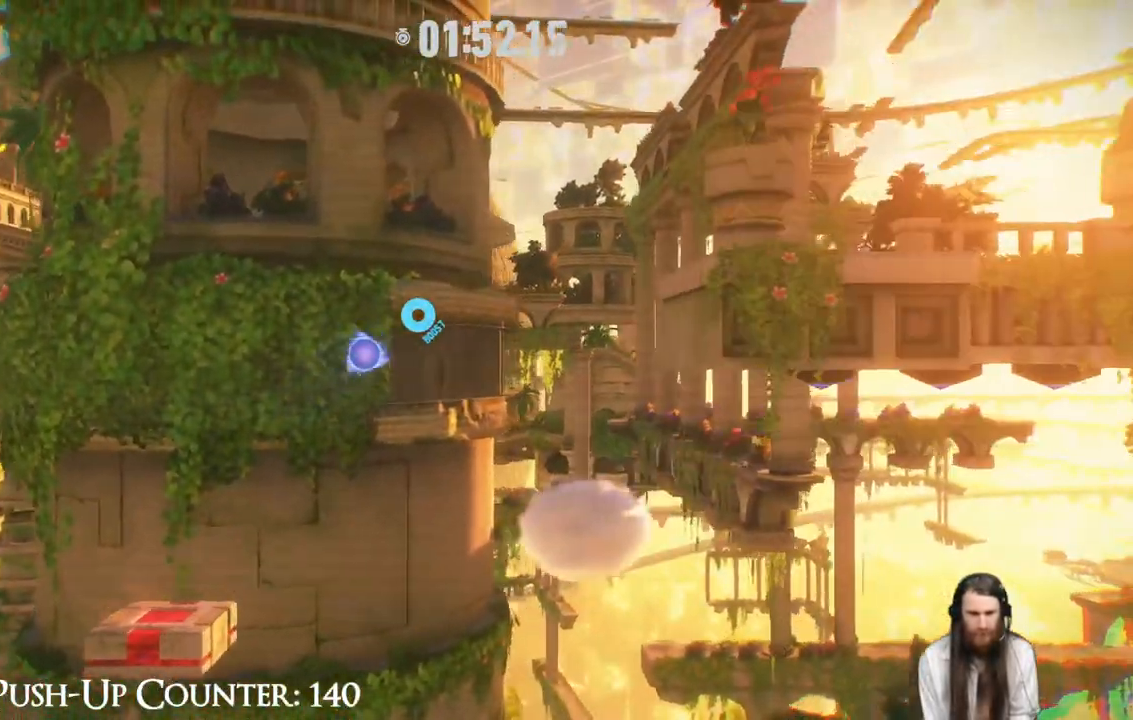
{"buttons": [], "left_stick": "center", "right_stick": "center", "events": [[500, "left_stick", "center"]]}
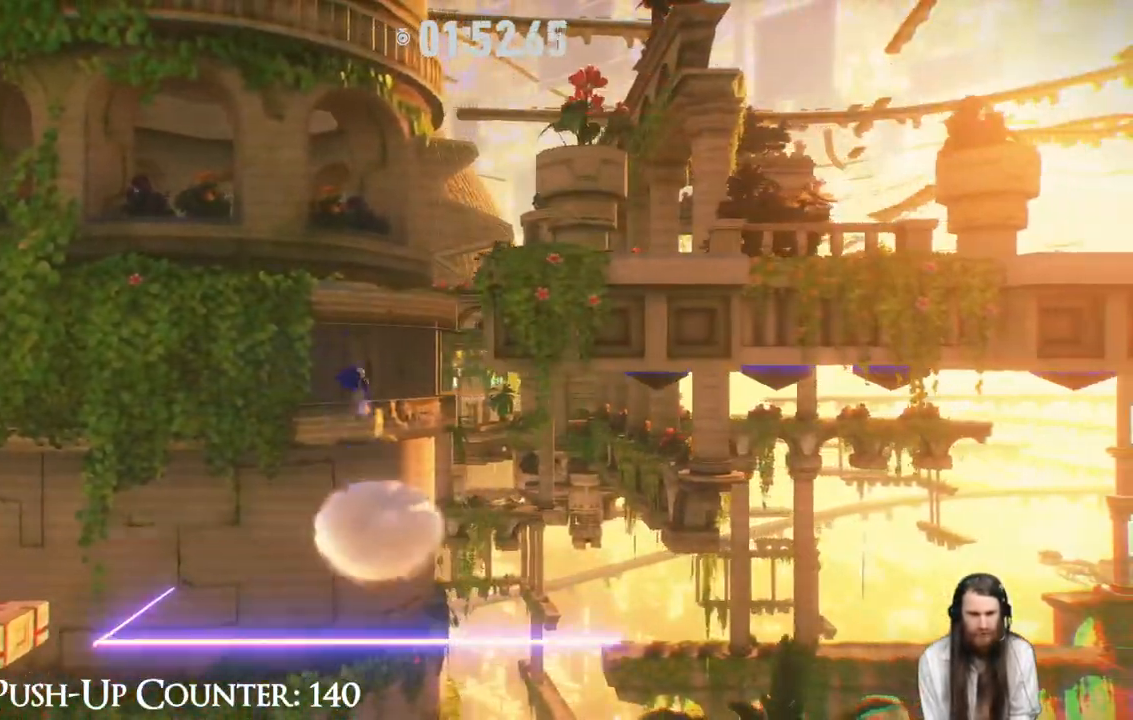
{"buttons": [], "left_stick": "right", "right_stick": "center", "events": [[150, "left_stick", "right"]]}
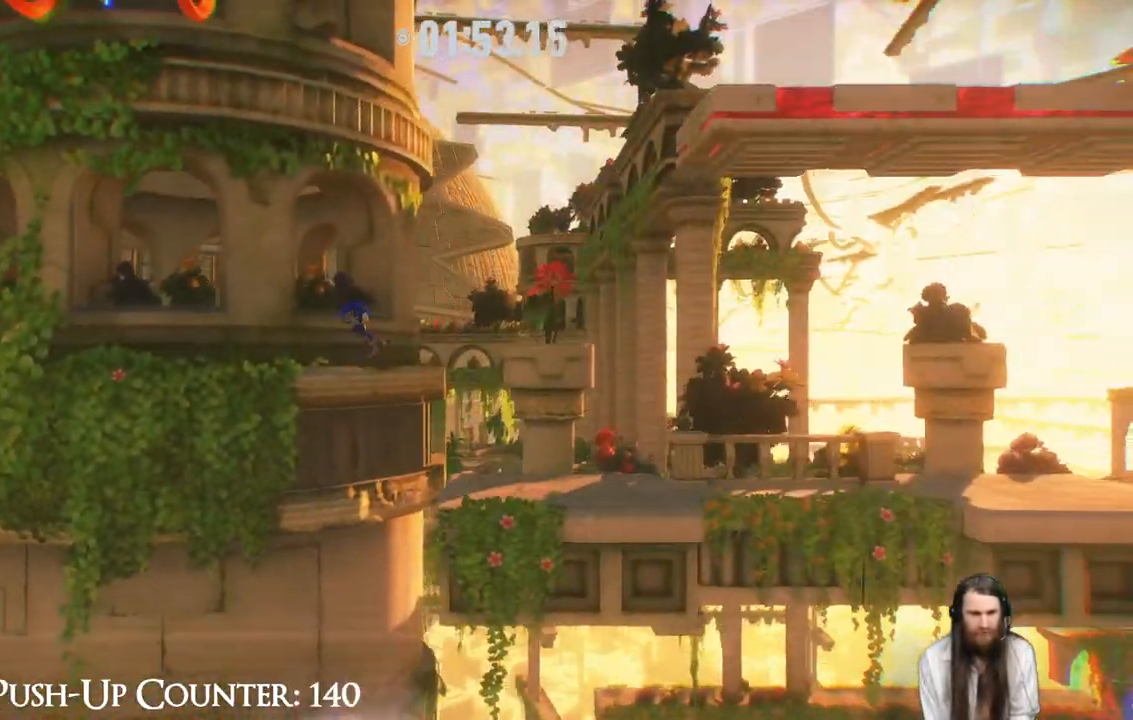
{"buttons": [], "left_stick": "right", "right_stick": "center", "events": [[183, "A", "down"], [350, "A", "up"]]}
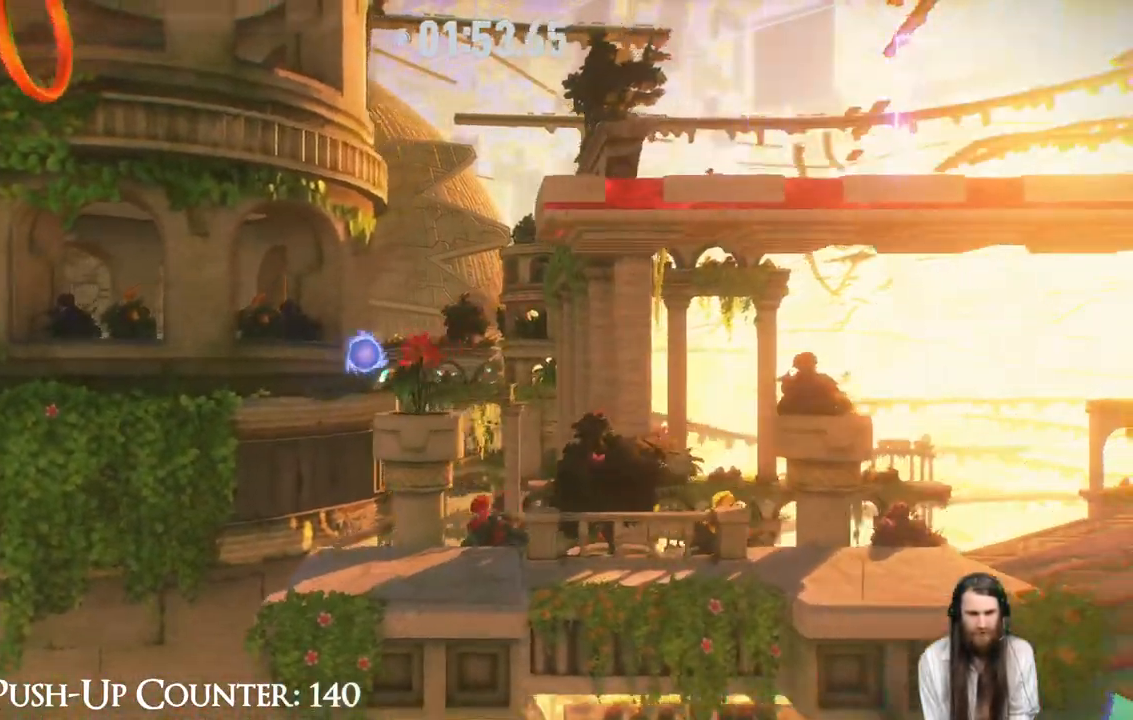
{"buttons": [], "left_stick": "right", "right_stick": "center", "events": []}
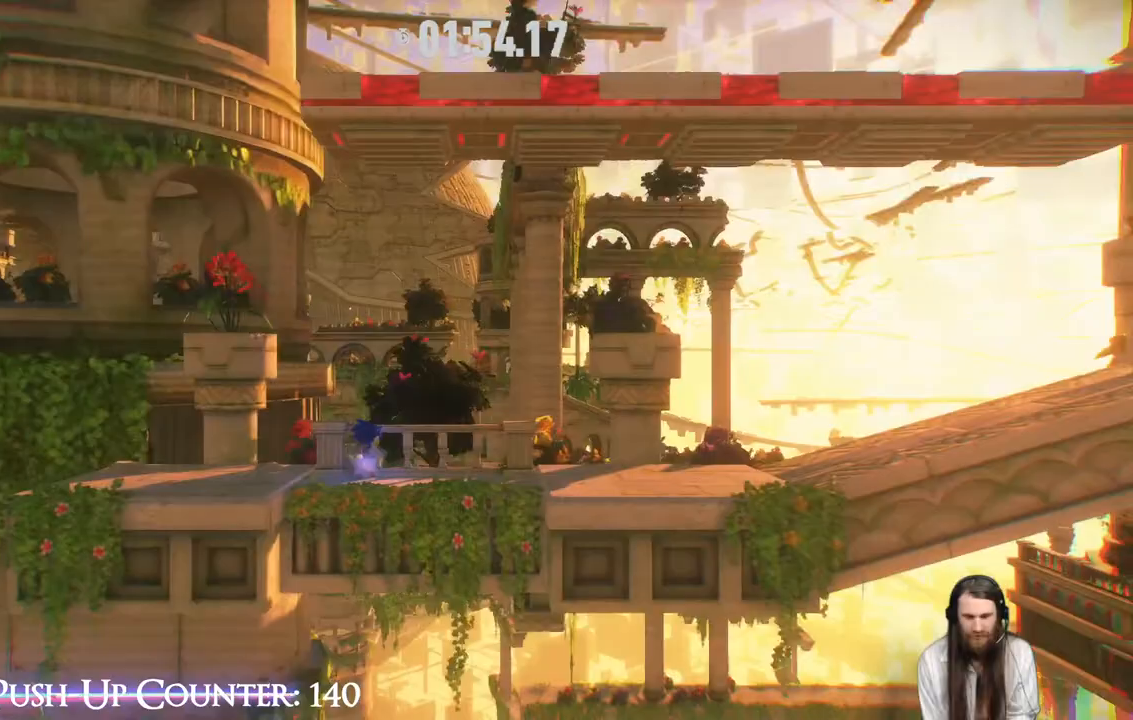
{"buttons": ["R2"], "left_stick": "right", "right_stick": "center", "events": [[83, "R2", "down"]]}
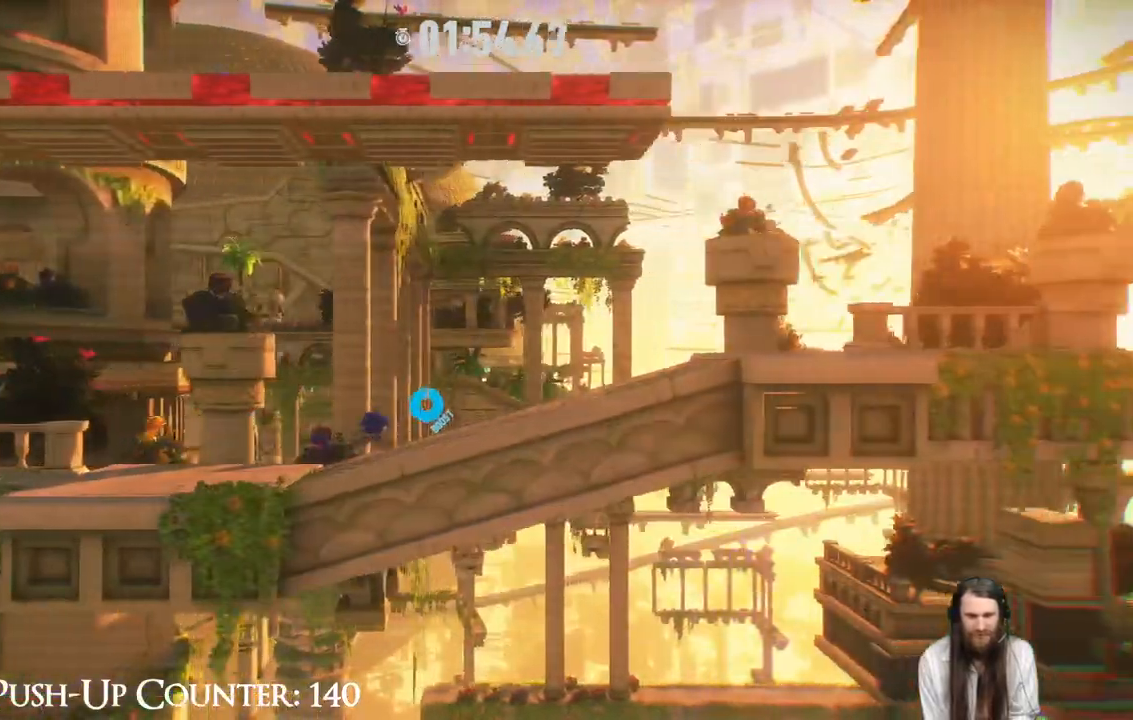
{"buttons": ["A", "R2"], "left_stick": "right", "right_stick": "center", "events": [[300, "A", "down"]]}
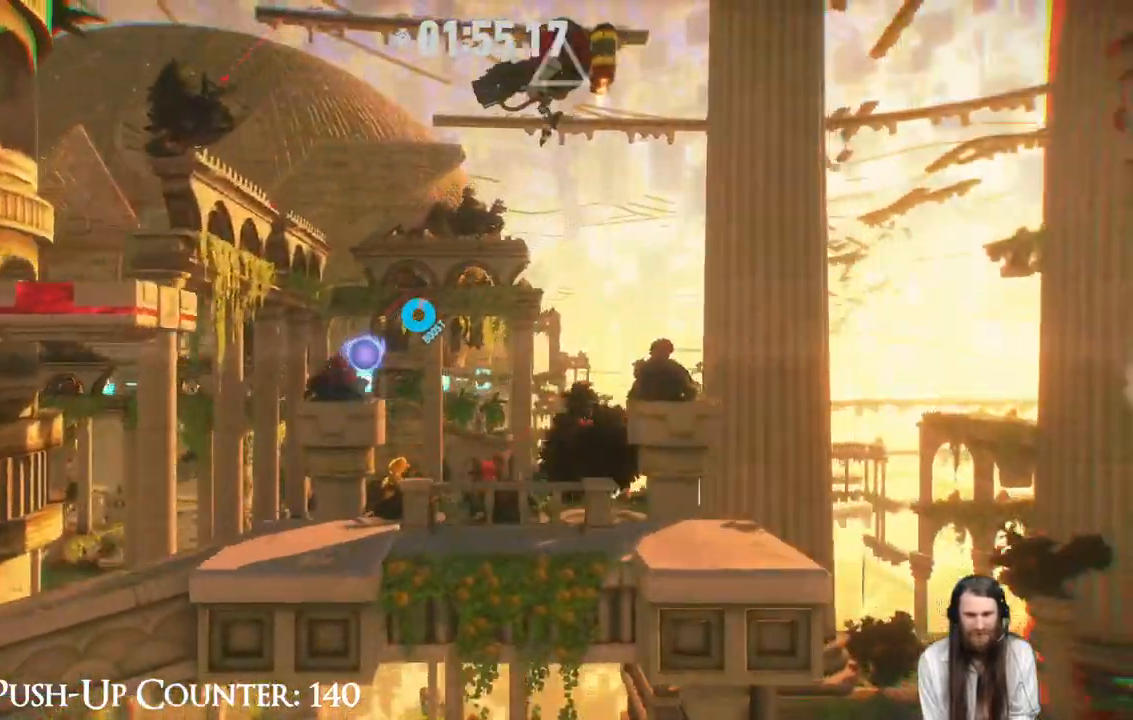
{"buttons": ["A", "R2"], "left_stick": "right", "right_stick": "center", "events": []}
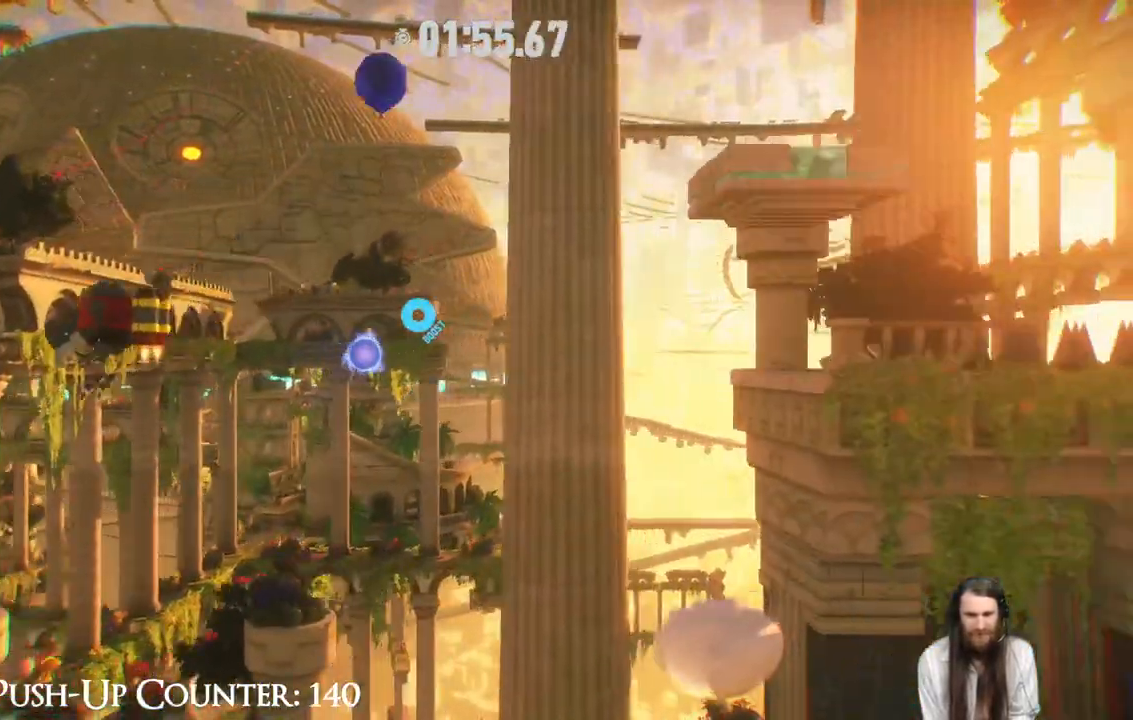
{"buttons": ["B"], "left_stick": "right", "right_stick": "center", "events": [[150, "R2", "up"], [167, "A", "up"], [400, "B", "down"]]}
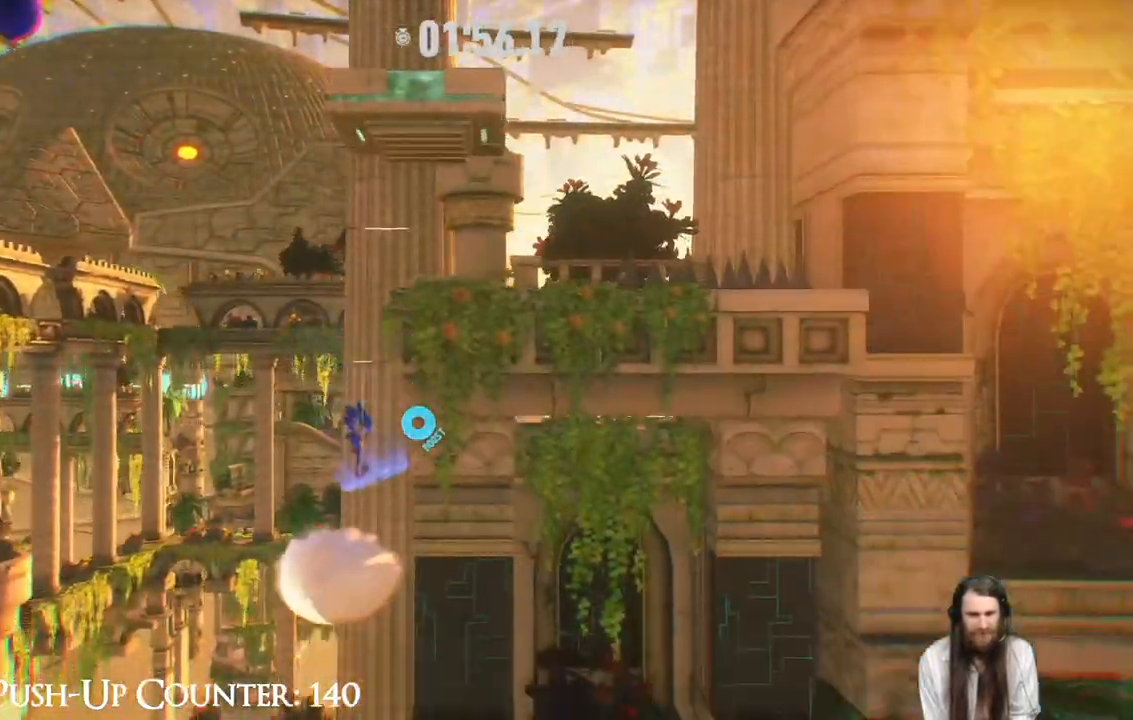
{"buttons": [], "left_stick": "right", "right_stick": "center", "events": [[83, "B", "up"], [233, "left_stick", "center"], [400, "left_stick", "right"]]}
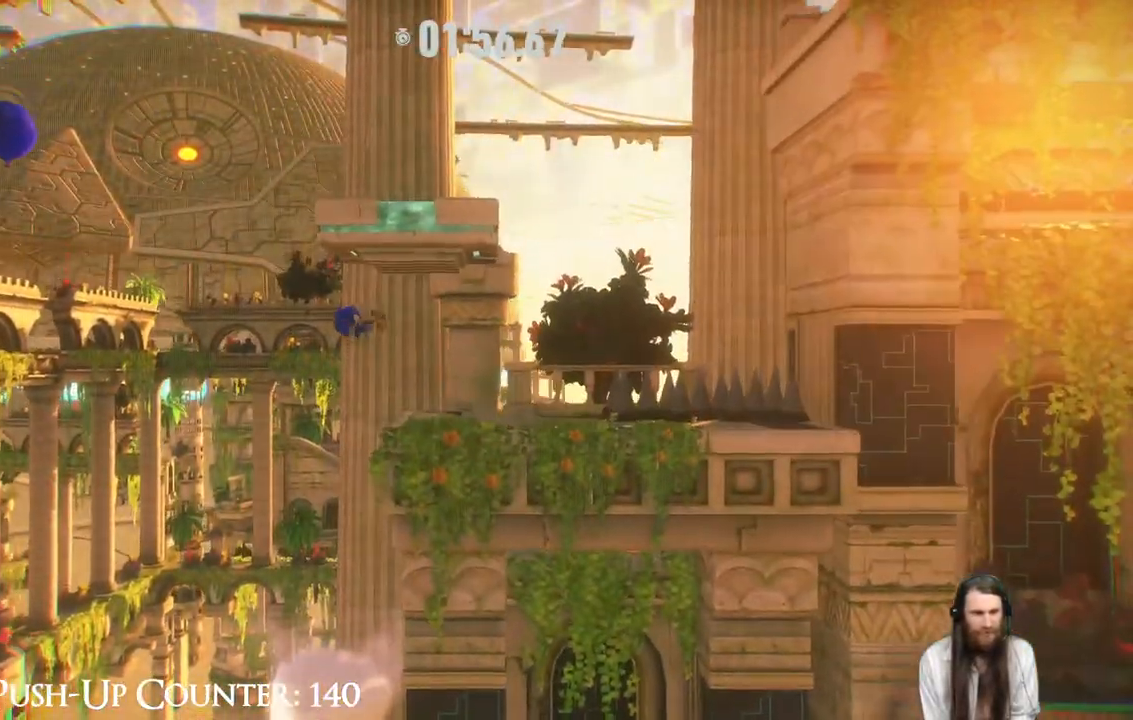
{"buttons": [], "left_stick": "right", "right_stick": "center", "events": []}
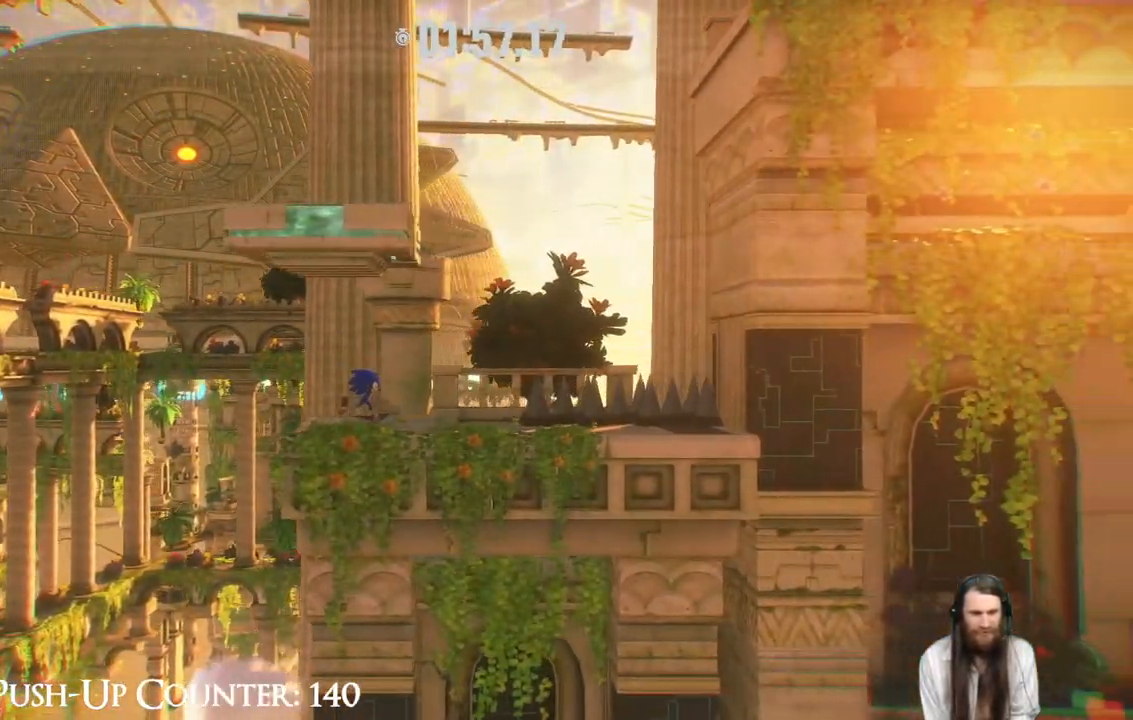
{"buttons": [], "left_stick": "left", "right_stick": "center", "events": [[67, "A", "down"], [333, "left_stick", "left"], [450, "A", "up"]]}
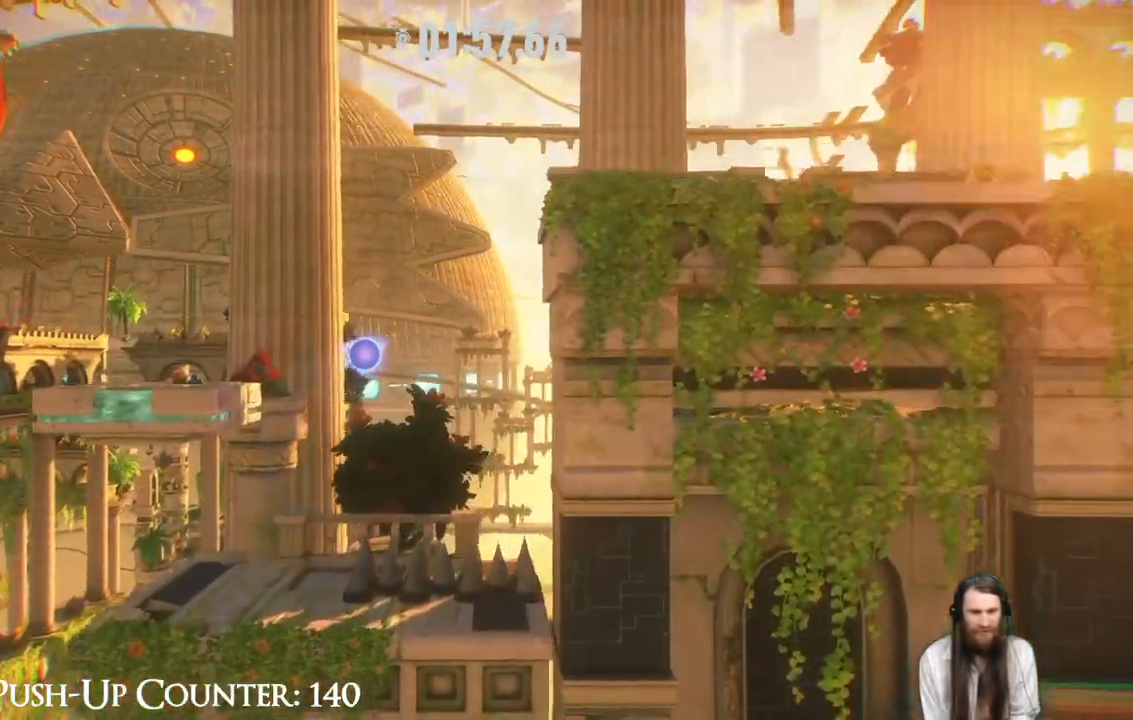
{"buttons": ["A"], "left_stick": "left", "right_stick": "center", "events": [[133, "A", "down"]]}
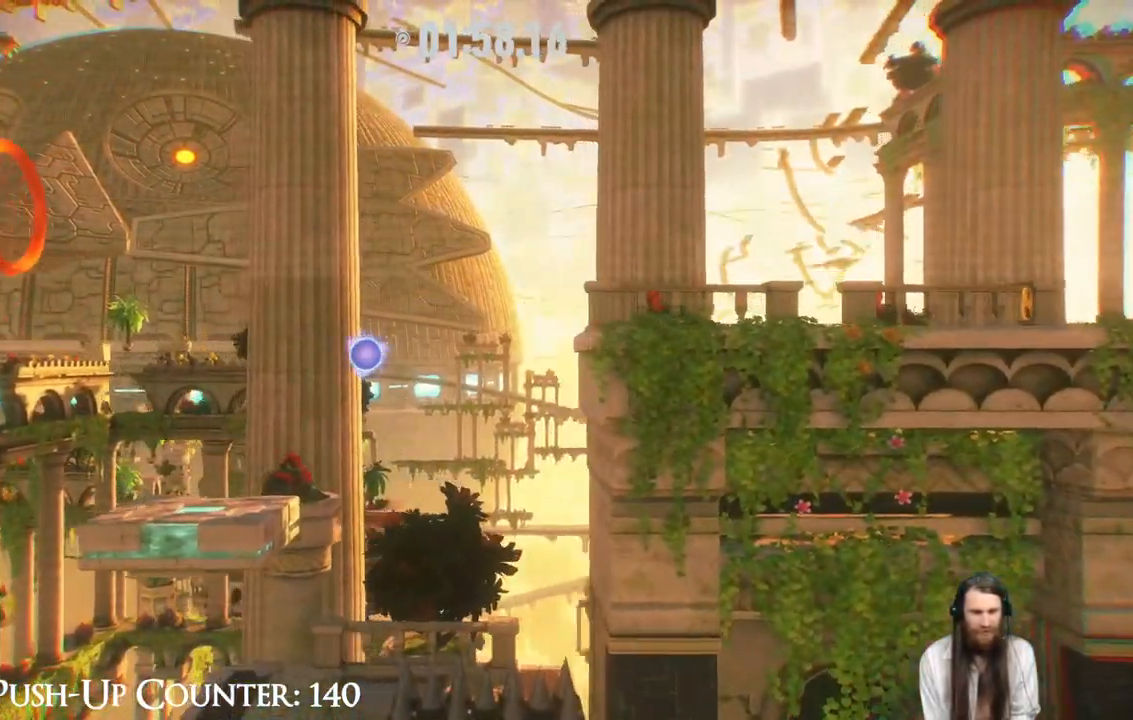
{"buttons": ["A"], "left_stick": "right", "right_stick": "center", "events": [[267, "A", "up"], [267, "left_stick", "center"], [317, "left_stick", "right"], [417, "A", "down"]]}